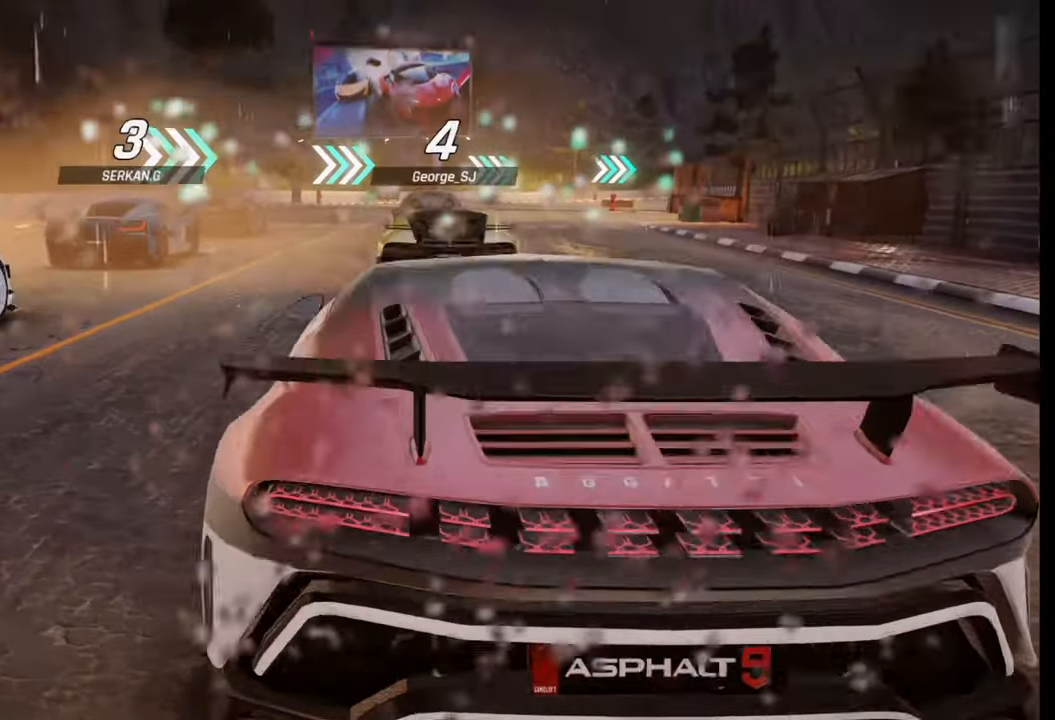
Gameplay with a controller (PlayStation layout); each line is a JSON object with the inputs held at the frame after it. "events" lists button and stick changes between this image and that frame as [ms after this image, input, new state], when the widget could be followed in between.
{"buttons": [], "left_stick": "center", "right_stick": "center", "events": [[33, "right_stick", "right"], [200, "right_stick", "center"], [317, "right_stick", "right"], [450, "right_stick", "center"]]}
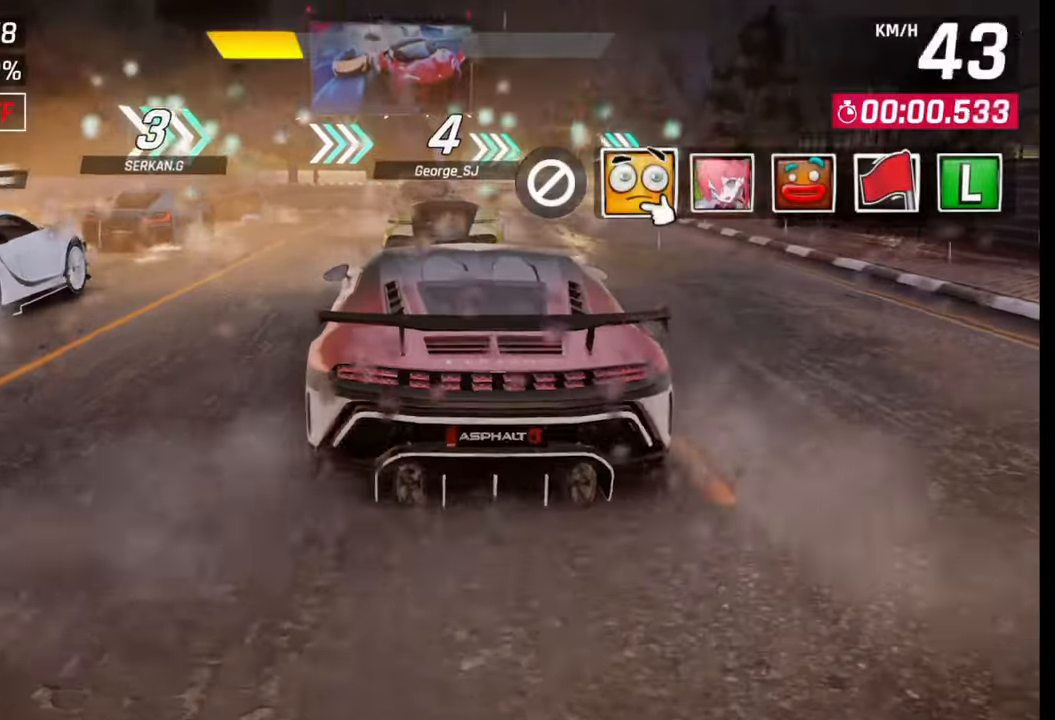
{"buttons": [], "left_stick": "center", "right_stick": "center", "events": [[133, "right_stick", "down-right"], [250, "right_stick", "center"], [400, "TRIANGLE", "down"], [483, "TRIANGLE", "up"]]}
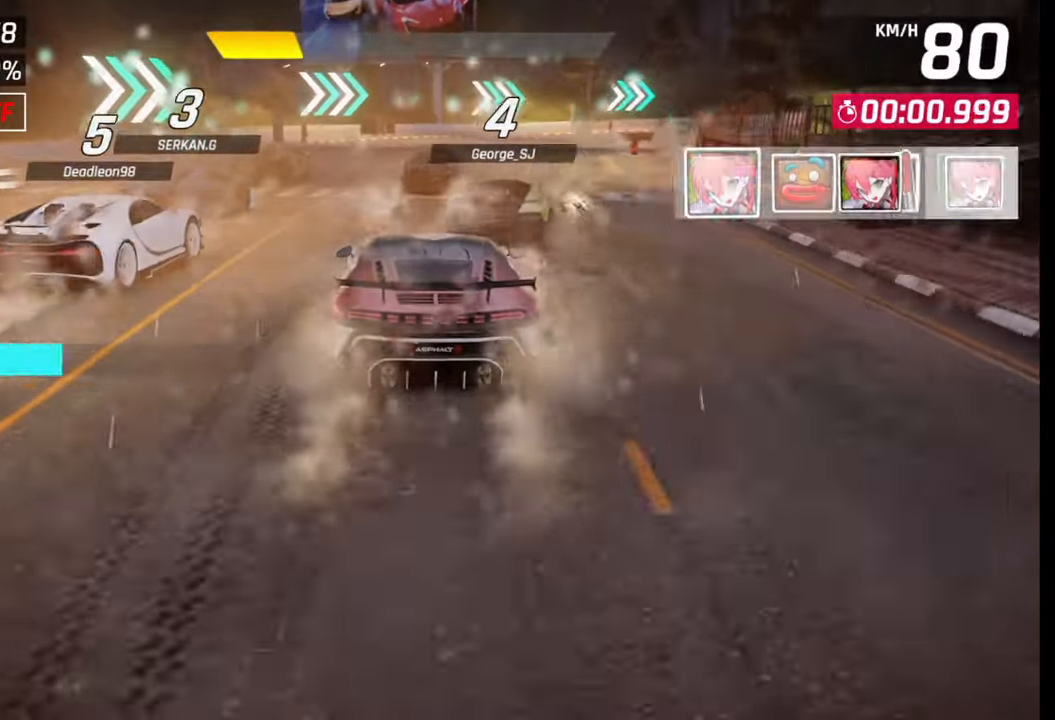
{"buttons": [], "left_stick": "center", "right_stick": "center", "events": []}
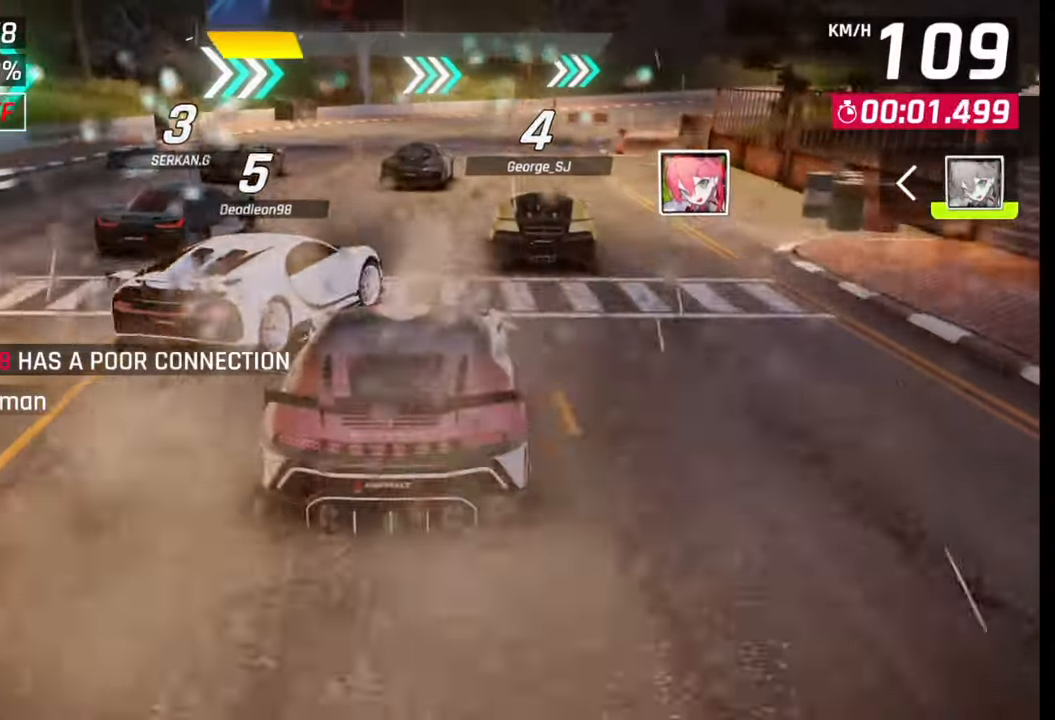
{"buttons": [], "left_stick": "center", "right_stick": "center", "events": []}
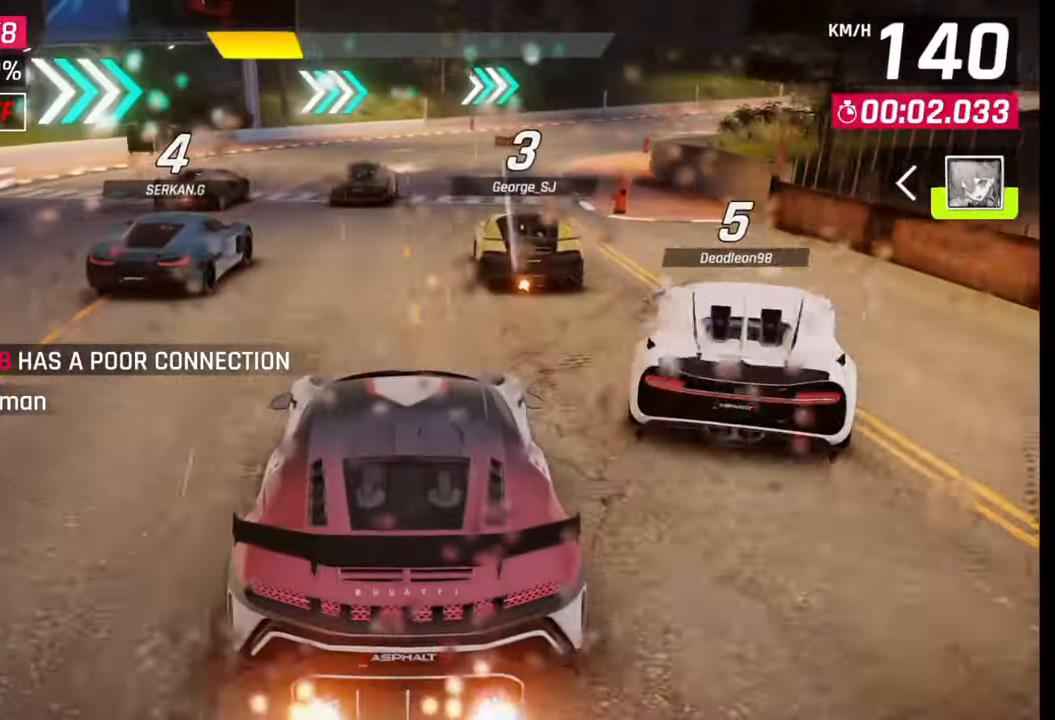
{"buttons": [], "left_stick": "right", "right_stick": "center", "events": [[350, "left_stick", "right"]]}
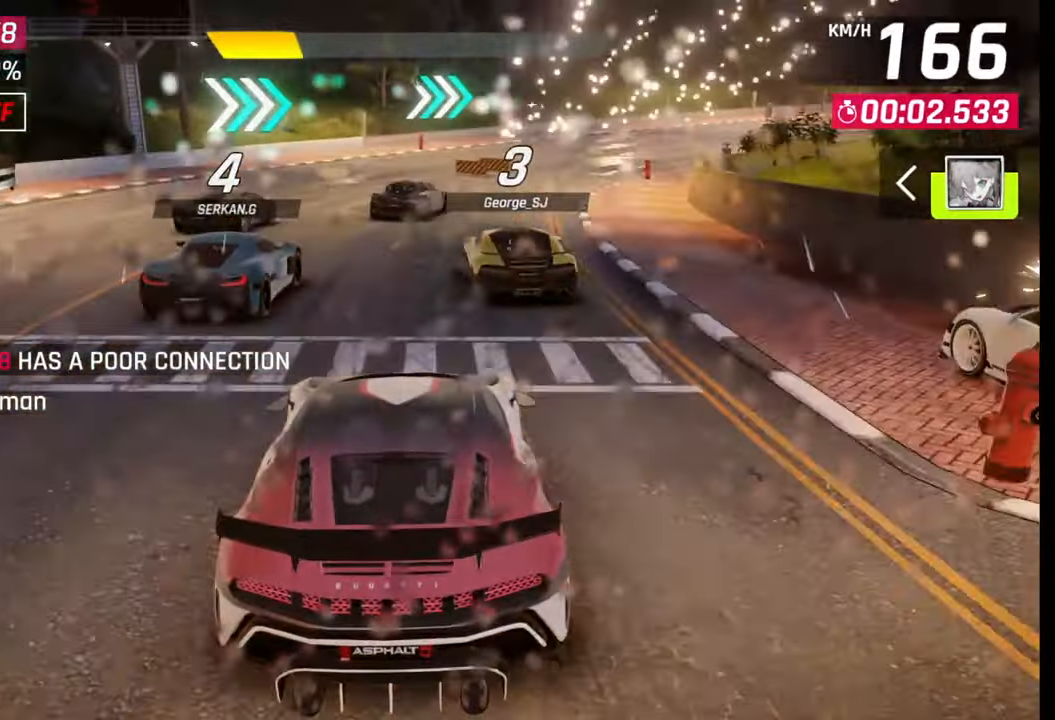
{"buttons": [], "left_stick": "right", "right_stick": "center", "events": []}
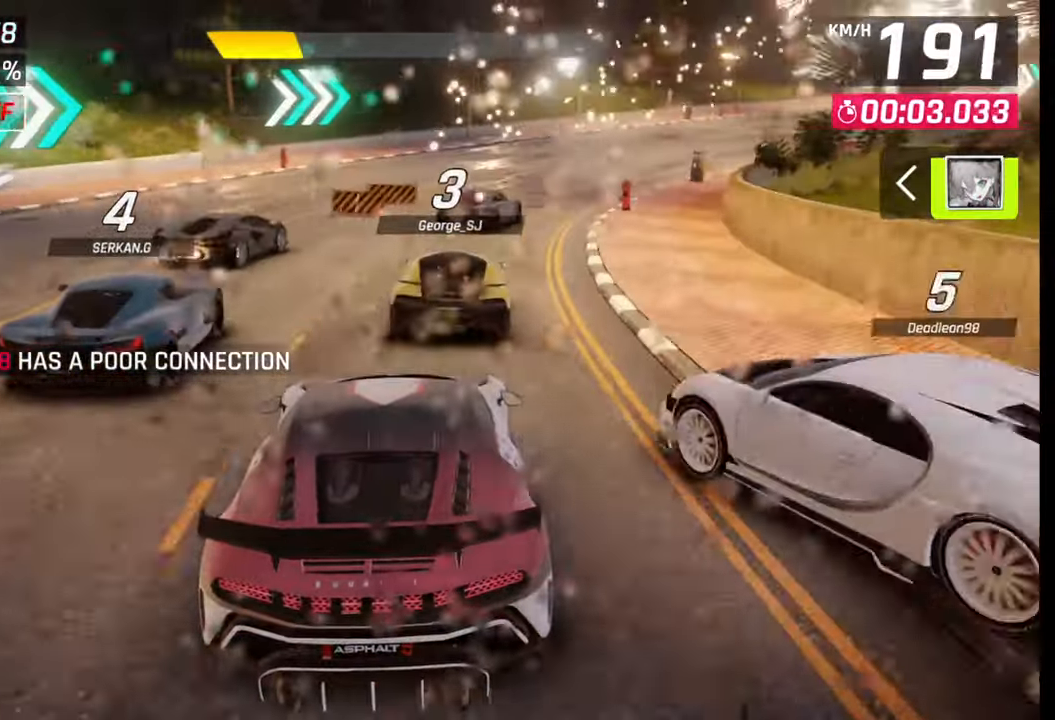
{"buttons": [], "left_stick": "right", "right_stick": "center", "events": []}
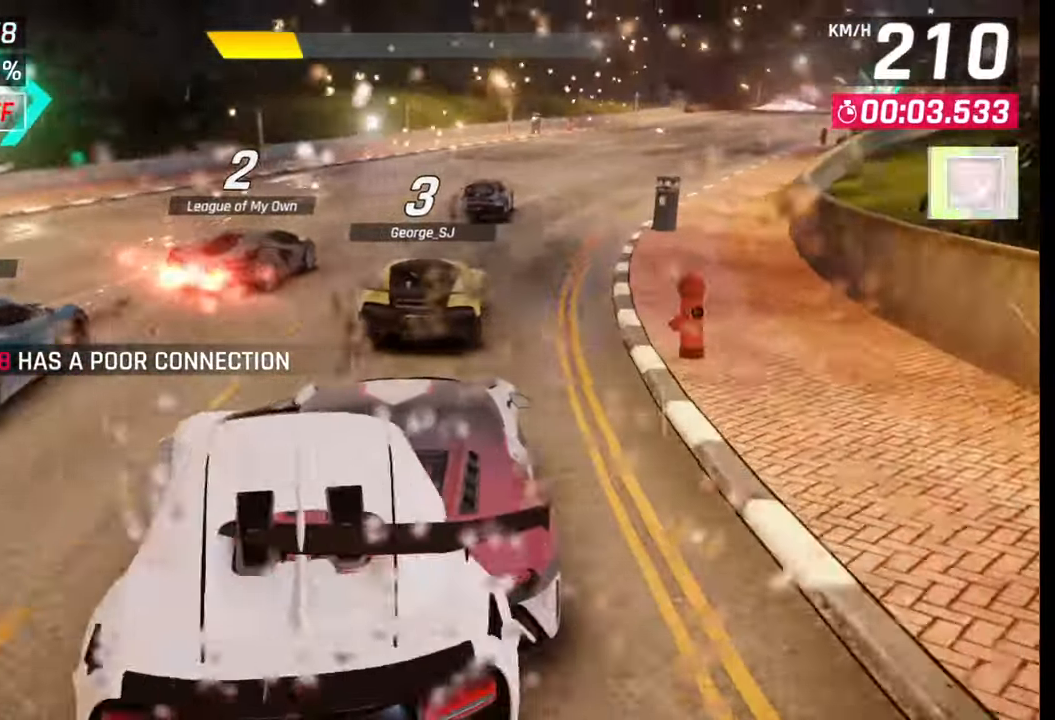
{"buttons": [], "left_stick": "right", "right_stick": "center", "events": []}
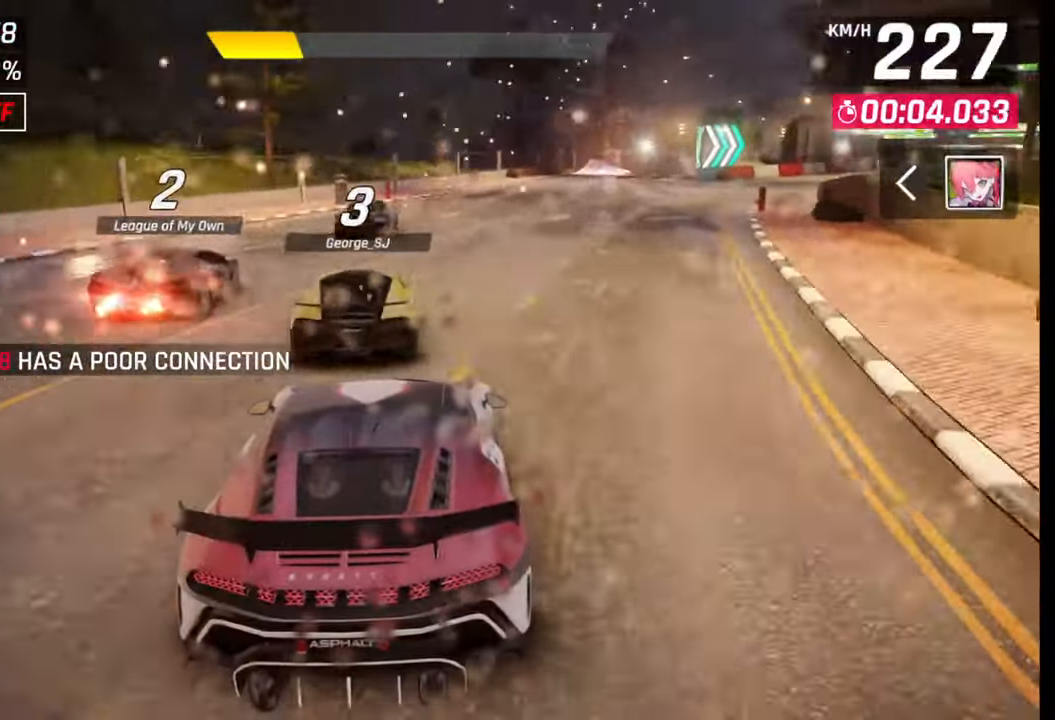
{"buttons": [], "left_stick": "right", "right_stick": "center", "events": []}
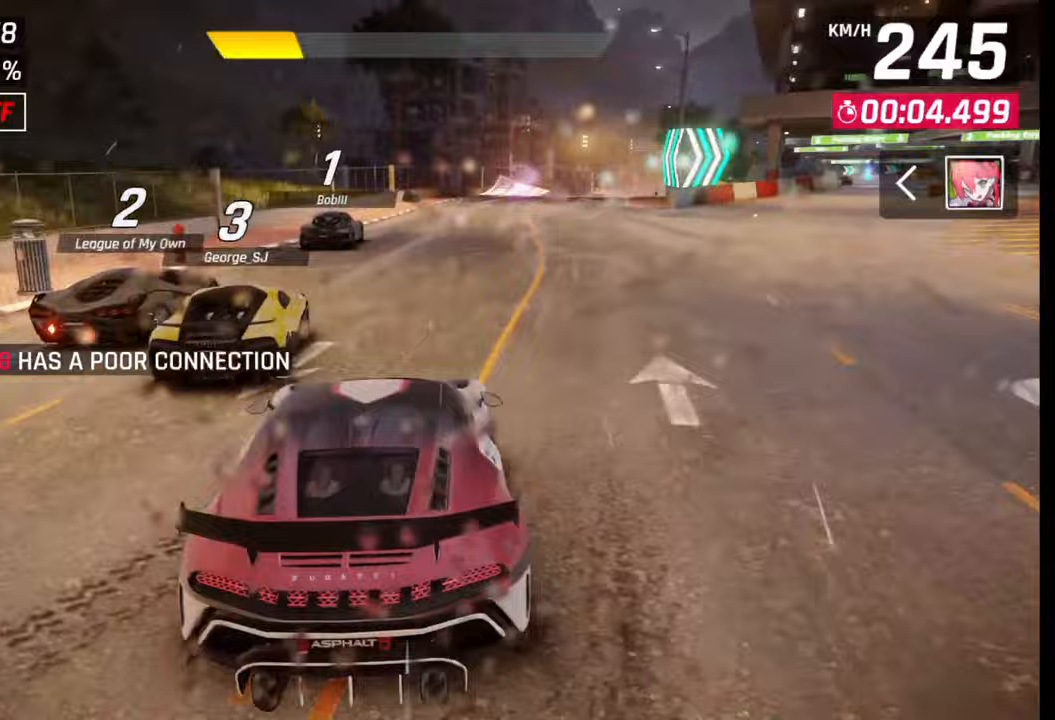
{"buttons": [], "left_stick": "center", "right_stick": "center", "events": [[350, "left_stick", "center"]]}
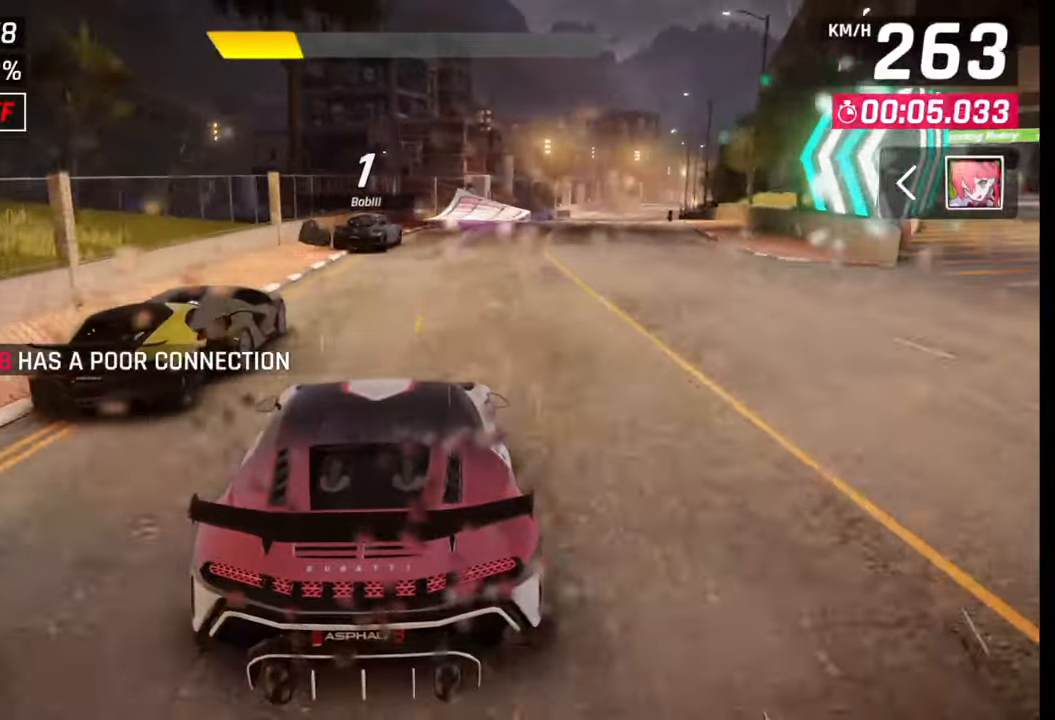
{"buttons": [], "left_stick": "right", "right_stick": "center", "events": [[133, "left_stick", "right"]]}
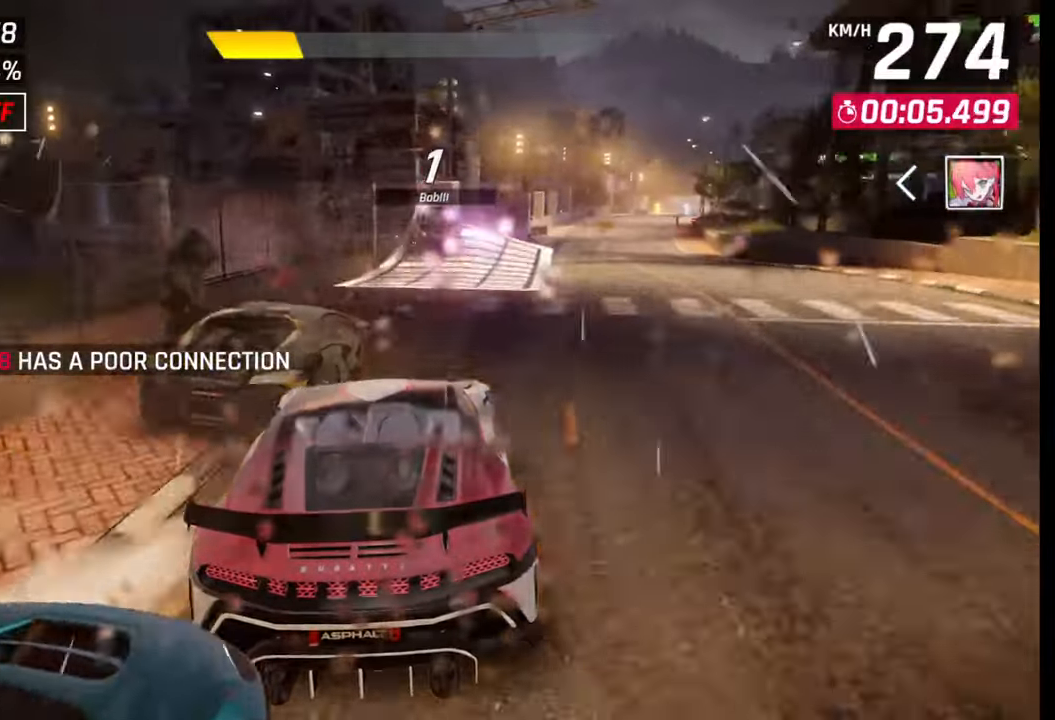
{"buttons": [], "left_stick": "right", "right_stick": "center", "events": [[267, "CROSS", "down"], [267, "R1", "down"], [333, "R1", "up"], [350, "CROSS", "up"], [400, "CROSS", "down"], [417, "R1", "down"], [483, "CROSS", "up"], [483, "R1", "up"]]}
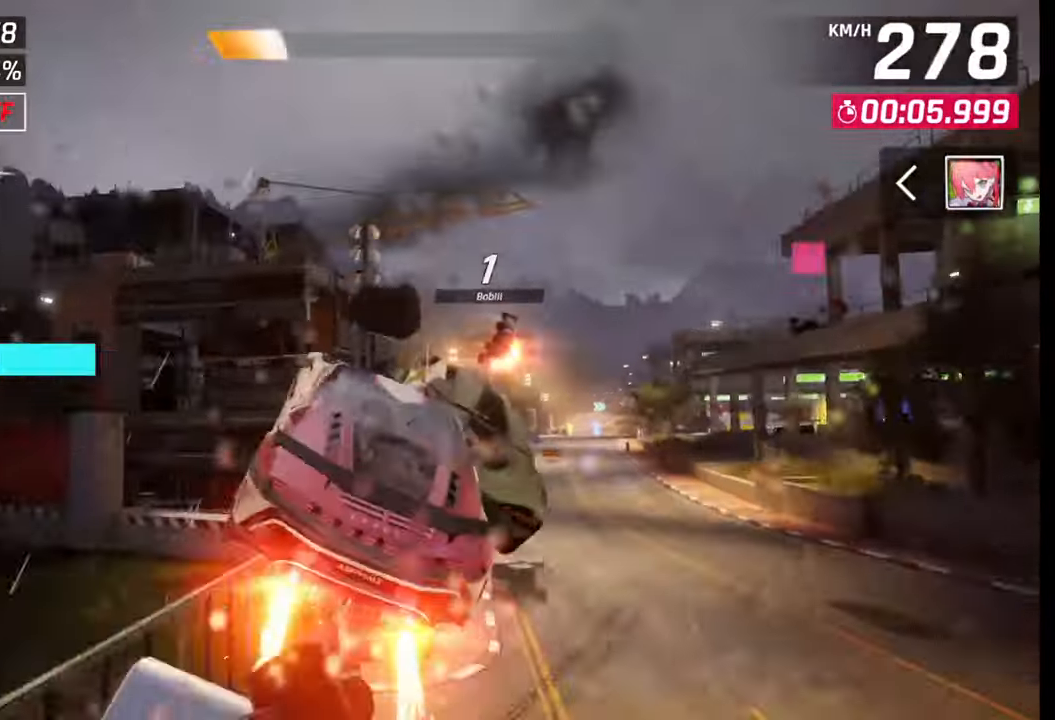
{"buttons": [], "left_stick": "right", "right_stick": "center", "events": [[50, "CROSS", "down"], [67, "R1", "down"], [167, "CROSS", "up"], [167, "R1", "up"], [217, "CROSS", "down"], [217, "R1", "down"], [300, "CROSS", "up"], [300, "R1", "up"], [383, "CROSS", "down"], [383, "R1", "down"], [450, "CROSS", "up"], [467, "R1", "up"]]}
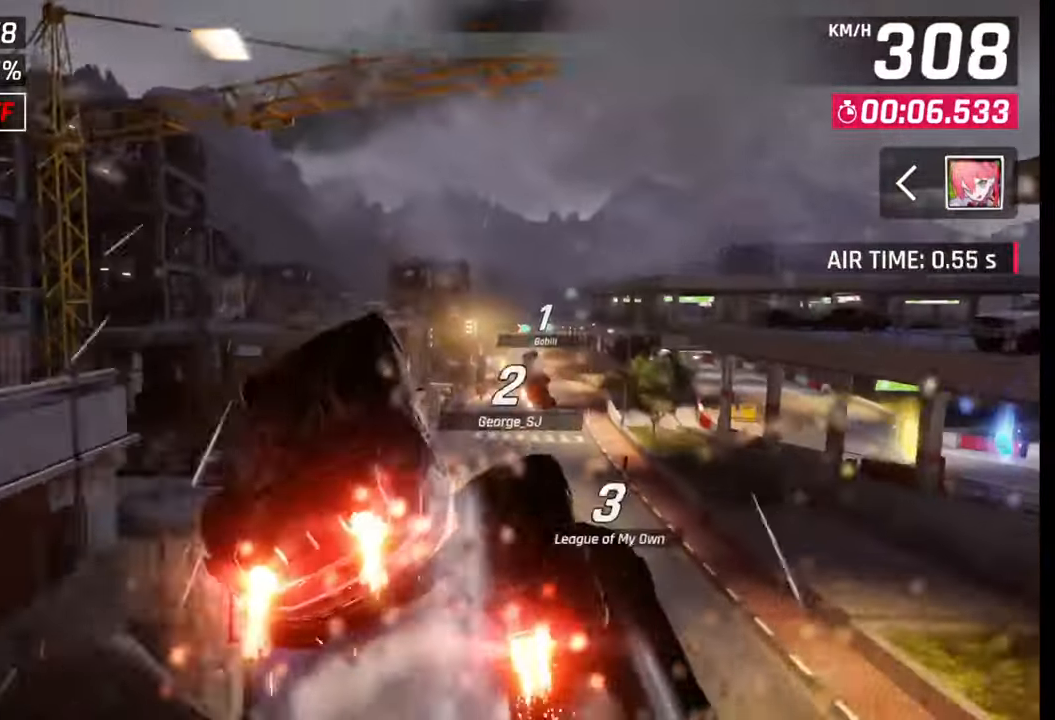
{"buttons": ["CROSS", "R1"], "left_stick": "right", "right_stick": "center", "events": [[17, "R1", "down"], [50, "CROSS", "down"], [117, "CROSS", "up"], [117, "R1", "up"], [183, "CROSS", "down"], [183, "R1", "down"], [267, "CROSS", "up"], [267, "R1", "up"], [350, "CROSS", "down"], [350, "R1", "down"], [433, "CROSS", "up"], [433, "R1", "up"], [500, "CROSS", "down"], [500, "R1", "down"]]}
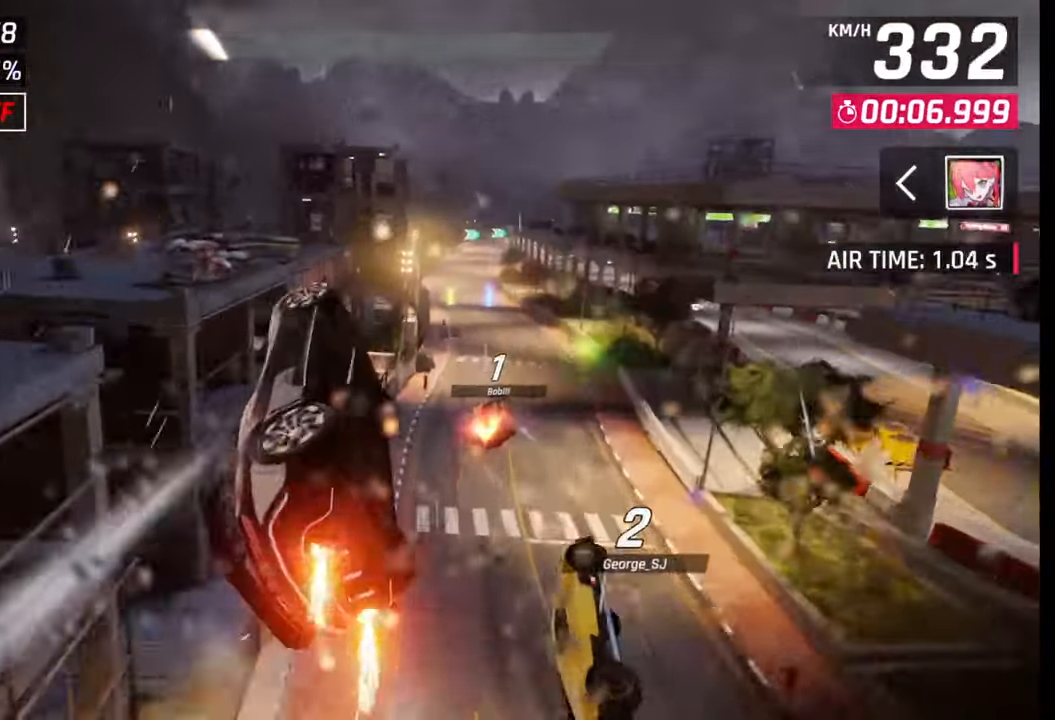
{"buttons": ["CROSS", "R1"], "left_stick": "center", "right_stick": "center", "events": [[67, "CROSS", "up"], [67, "R1", "up"], [133, "CROSS", "down"], [133, "R1", "down"], [167, "left_stick", "center"], [217, "CROSS", "up"], [217, "R1", "up"], [283, "CROSS", "down"], [283, "R1", "down"], [367, "CROSS", "up"], [367, "R1", "up"], [433, "CROSS", "down"], [433, "R1", "down"]]}
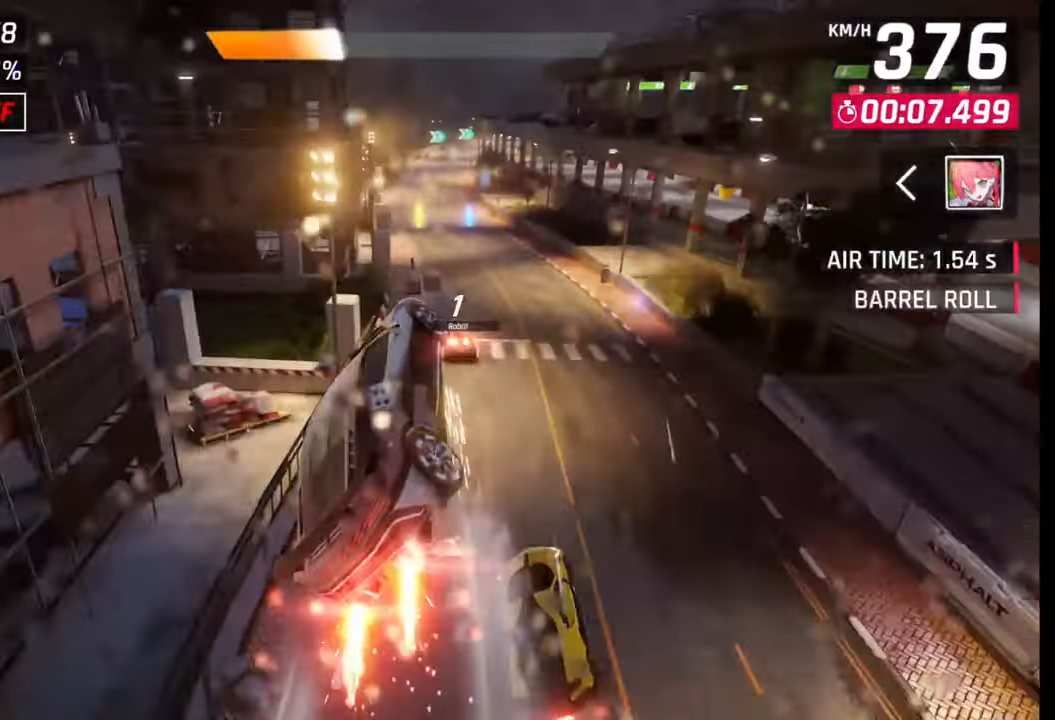
{"buttons": [], "left_stick": "center", "right_stick": "center", "events": [[33, "CROSS", "up"], [33, "R1", "up"], [83, "CROSS", "down"], [83, "R1", "down"], [167, "CROSS", "up"], [167, "R1", "up"], [167, "left_stick", "right"], [233, "CROSS", "down"], [233, "R1", "down"], [317, "left_stick", "center"], [333, "CROSS", "up"], [333, "R1", "up"], [383, "CROSS", "down"], [383, "R1", "down"], [483, "CROSS", "up"], [483, "R1", "up"]]}
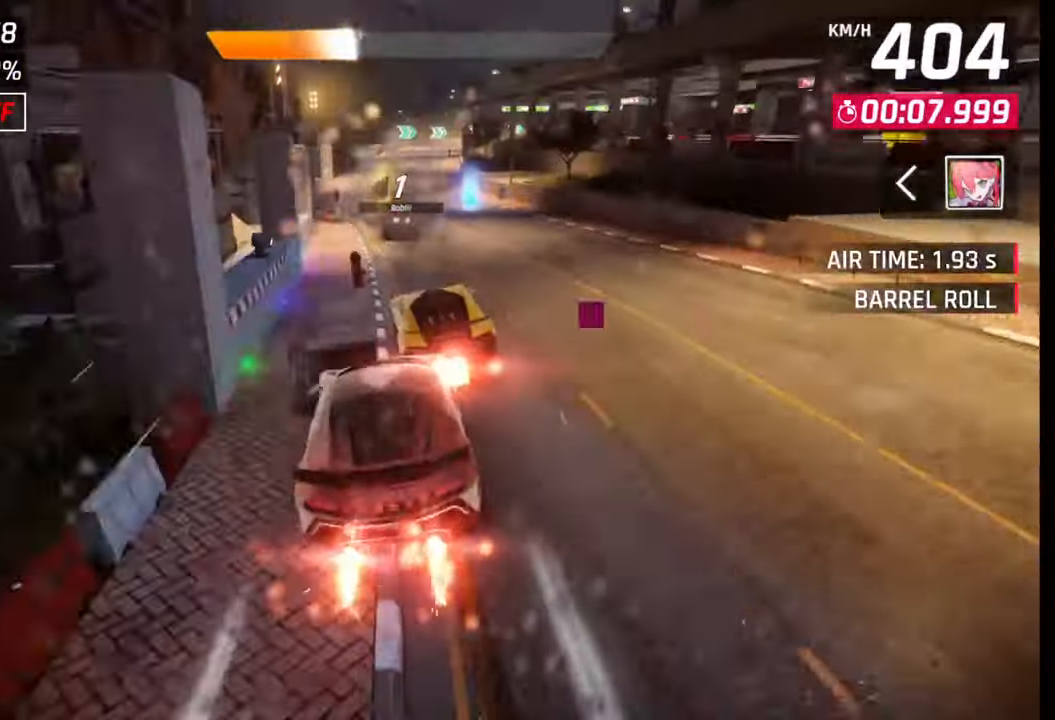
{"buttons": [], "left_stick": "center", "right_stick": "center", "events": [[17, "R1", "down"], [33, "CROSS", "down"], [117, "CROSS", "up"], [117, "R1", "up"], [300, "SQUARE", "down"], [317, "SQUARE", "up"], [450, "CROSS", "down"], [500, "CROSS", "up"]]}
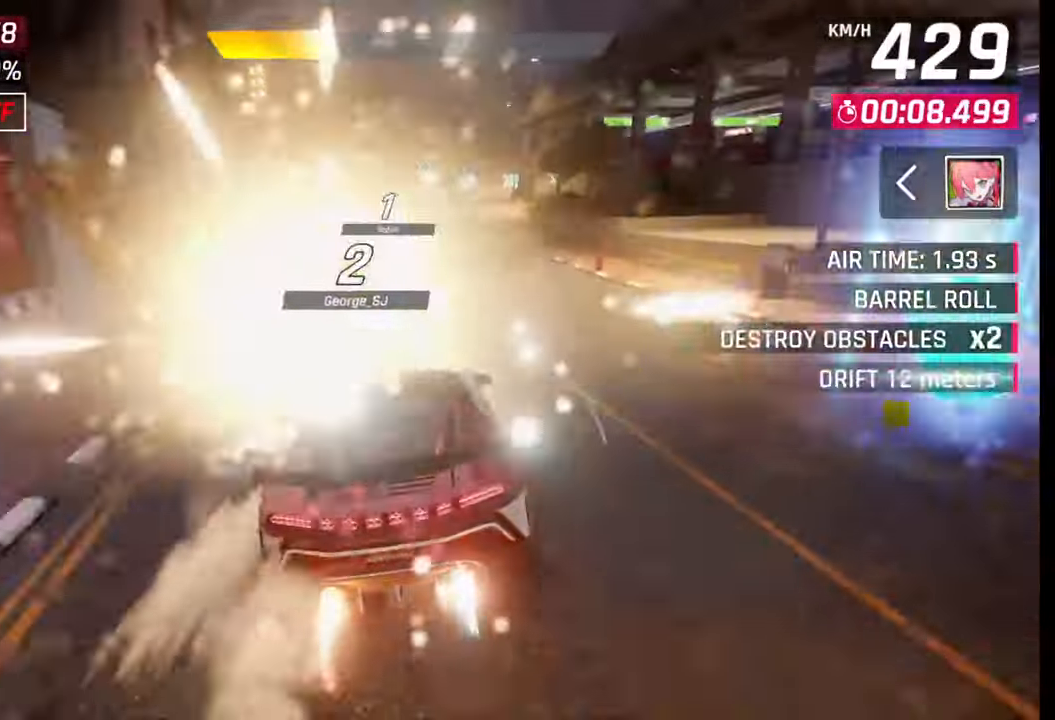
{"buttons": ["SQUARE"], "left_stick": "right", "right_stick": "center", "events": [[17, "left_stick", "right"], [167, "SQUARE", "down"], [200, "CROSS", "down"], [217, "CROSS", "up"], [217, "SQUARE", "up"], [500, "SQUARE", "down"]]}
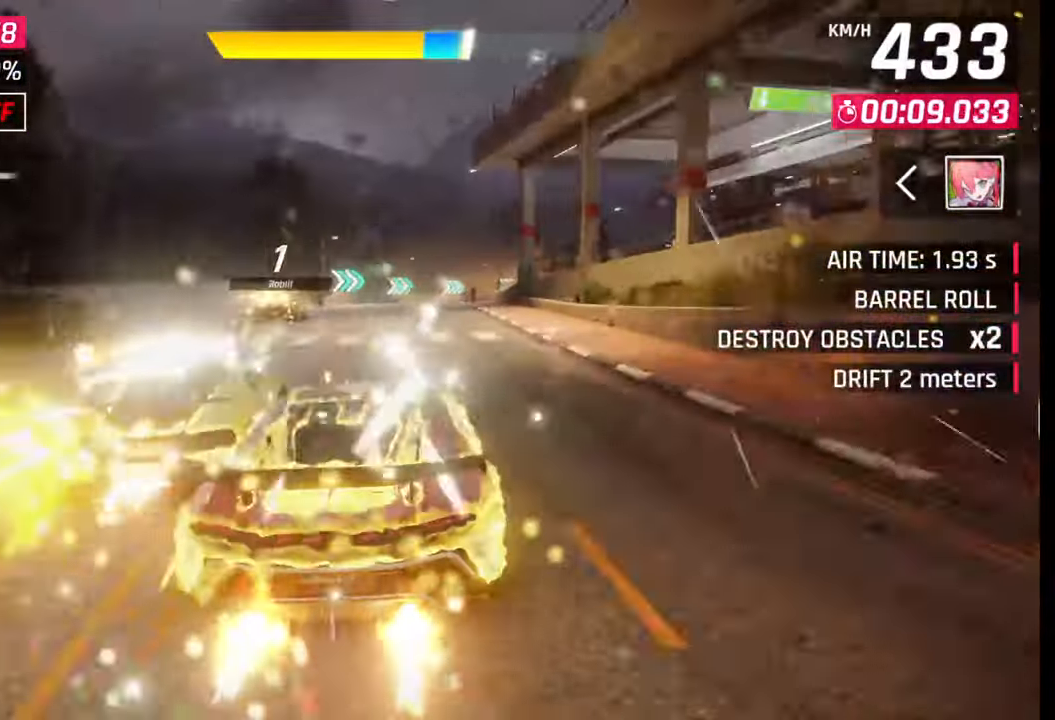
{"buttons": [], "left_stick": "right", "right_stick": "center", "events": [[33, "SQUARE", "up"], [383, "left_stick", "center"], [417, "SQUARE", "down"], [467, "SQUARE", "up"], [500, "left_stick", "right"]]}
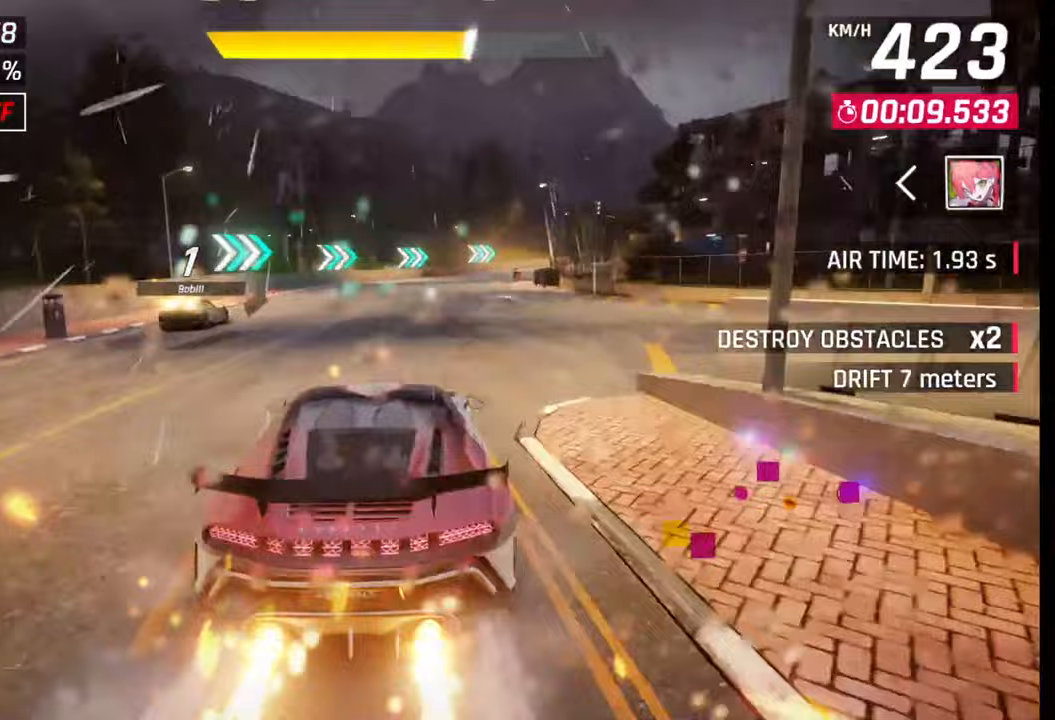
{"buttons": [], "left_stick": "right", "right_stick": "center", "events": []}
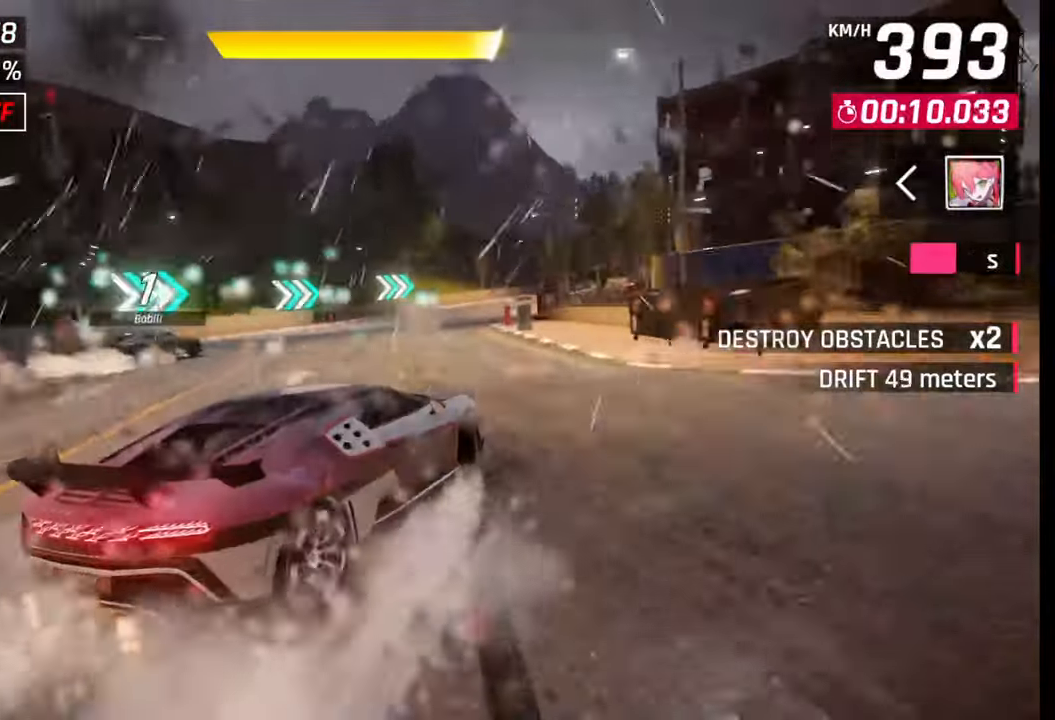
{"buttons": [], "left_stick": "right", "right_stick": "center", "events": [[133, "left_stick", "center"], [300, "left_stick", "right"]]}
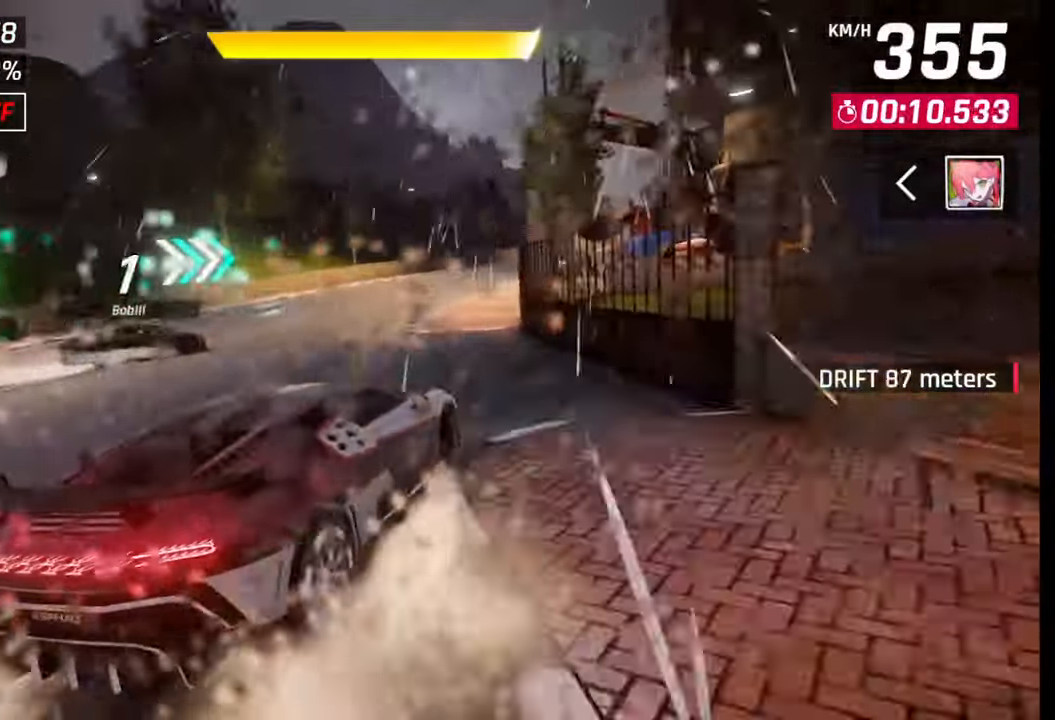
{"buttons": [], "left_stick": "right", "right_stick": "center", "events": []}
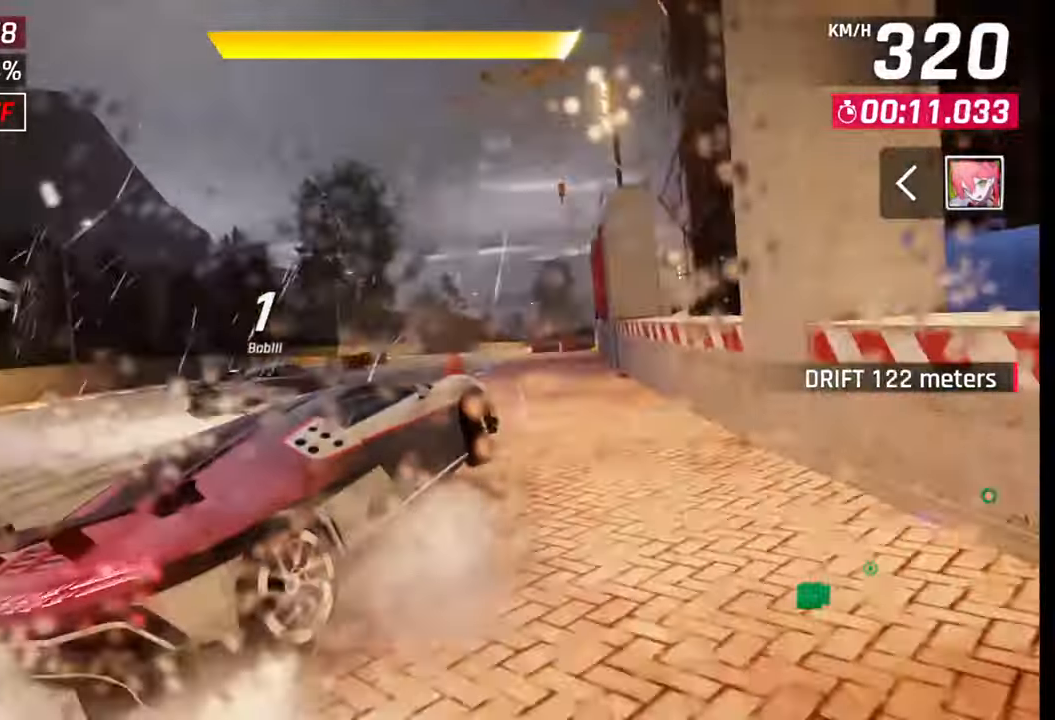
{"buttons": [], "left_stick": "right", "right_stick": "center", "events": [[33, "SQUARE", "down"], [100, "SQUARE", "up"], [100, "left_stick", "center"], [183, "R1", "down"], [200, "CROSS", "down"], [217, "left_stick", "right"], [267, "CROSS", "up"], [267, "R1", "up"]]}
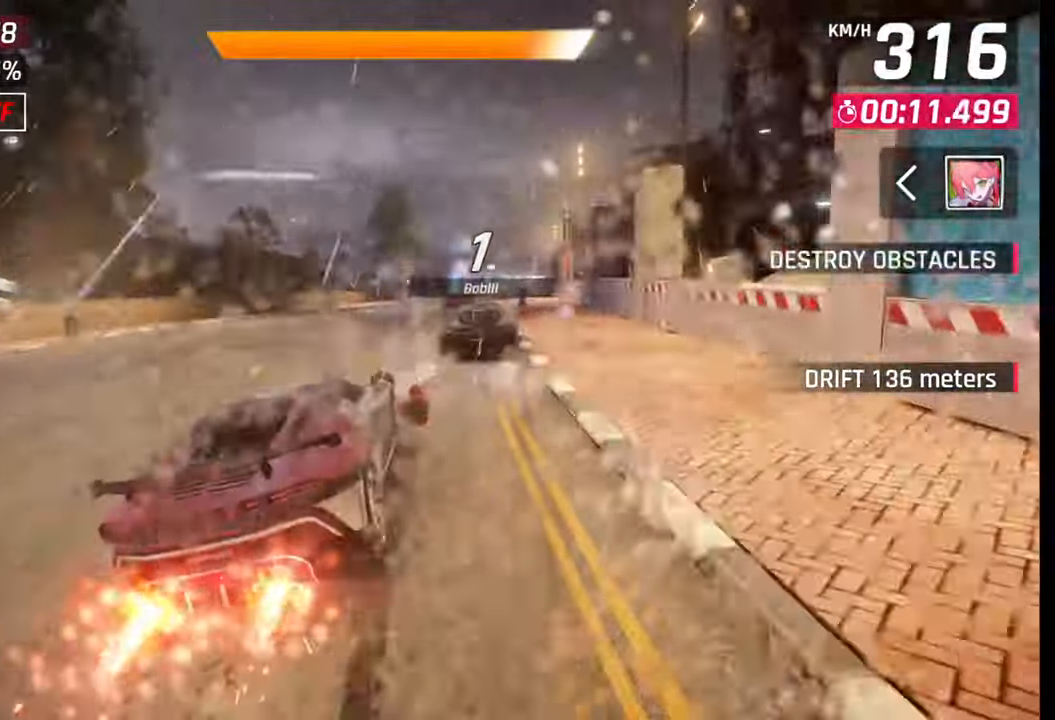
{"buttons": [], "left_stick": "right", "right_stick": "center", "events": []}
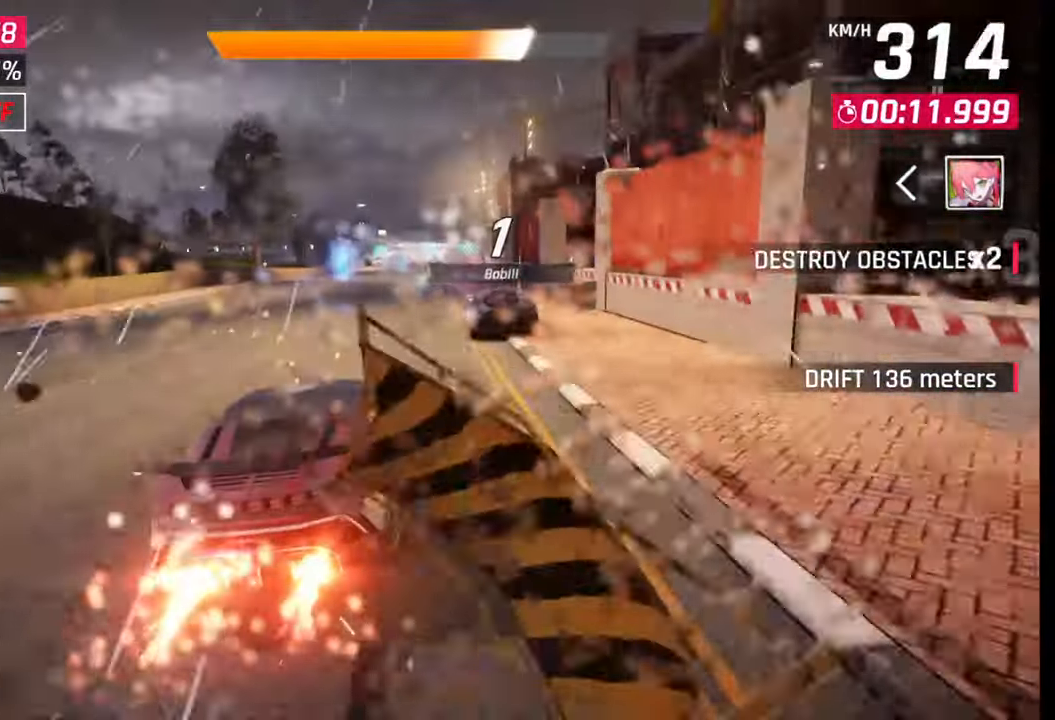
{"buttons": [], "left_stick": "left", "right_stick": "center", "events": [[317, "left_stick", "center"], [500, "left_stick", "left"]]}
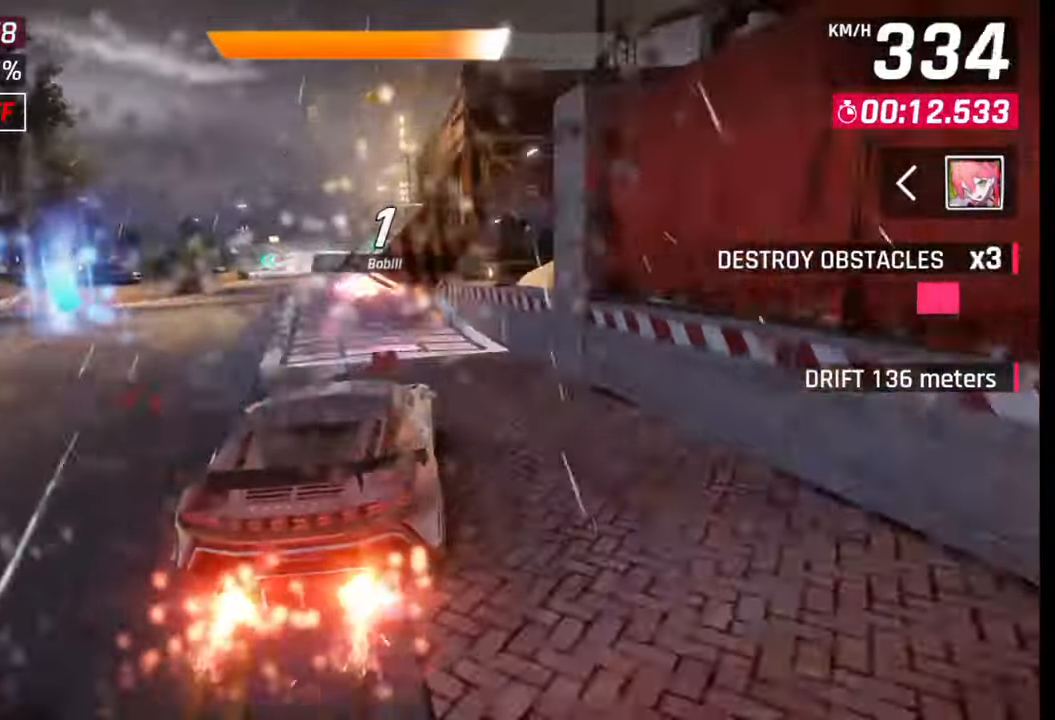
{"buttons": ["CROSS", "R1"], "left_stick": "left", "right_stick": "center", "events": [[150, "left_stick", "center"], [350, "CROSS", "down"], [350, "R1", "down"], [400, "left_stick", "left"], [433, "CROSS", "up"], [433, "R1", "up"], [500, "CROSS", "down"], [500, "R1", "down"]]}
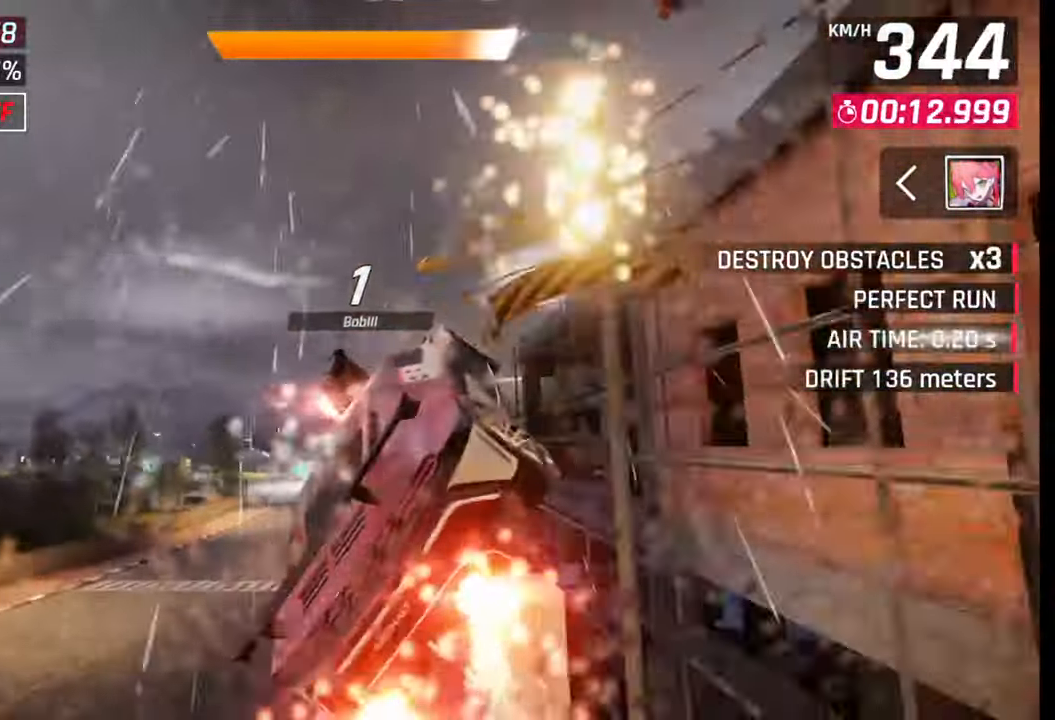
{"buttons": ["CROSS", "R1"], "left_stick": "left", "right_stick": "center", "events": [[50, "CROSS", "up"], [50, "R1", "up"], [133, "CROSS", "down"], [133, "R1", "down"], [217, "CROSS", "up"], [217, "R1", "up"], [300, "CROSS", "down"], [300, "R1", "down"], [383, "CROSS", "up"], [383, "R1", "up"], [467, "CROSS", "down"], [467, "R1", "down"]]}
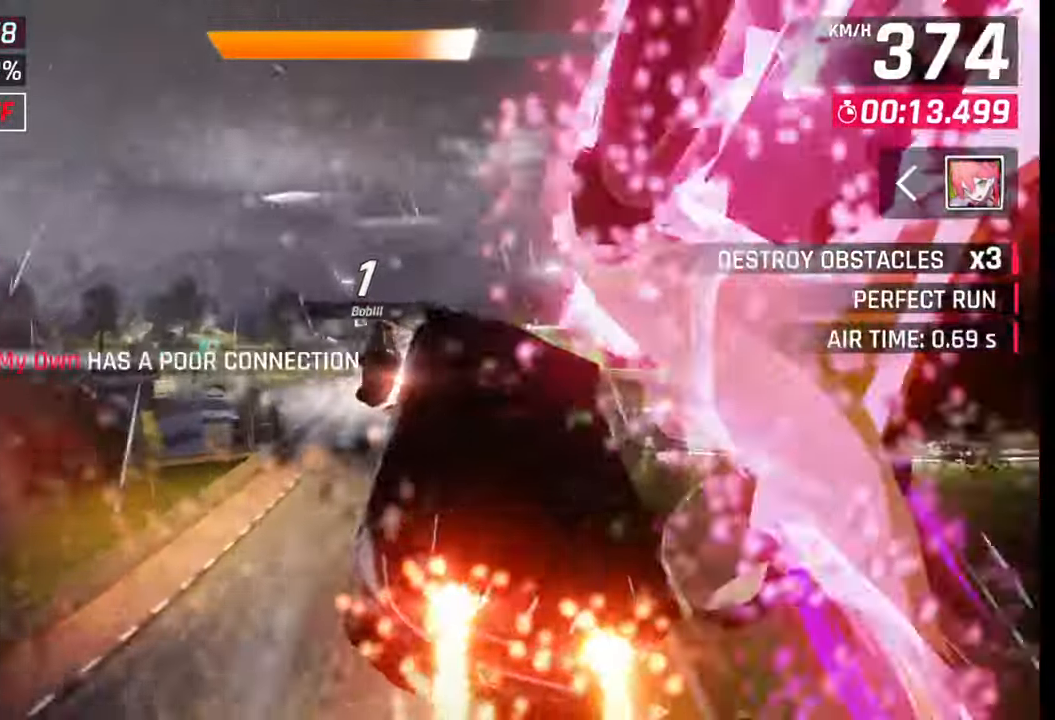
{"buttons": [], "left_stick": "left", "right_stick": "center", "events": [[33, "CROSS", "up"], [33, "R1", "up"], [117, "CROSS", "down"], [117, "R1", "down"], [167, "CROSS", "up"], [167, "R1", "up"], [250, "CROSS", "down"], [250, "R1", "down"], [317, "CROSS", "up"], [317, "R1", "up"], [417, "CROSS", "down"], [417, "R1", "down"], [467, "CROSS", "up"], [467, "R1", "up"]]}
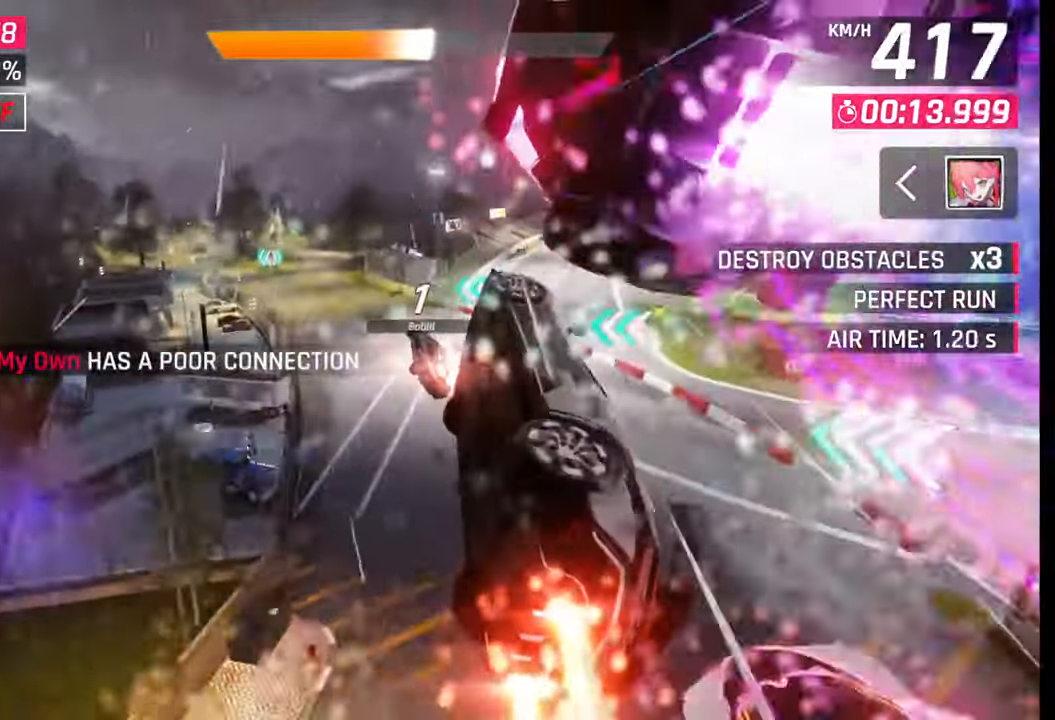
{"buttons": [], "left_stick": "left", "right_stick": "center", "events": [[50, "R1", "down"], [83, "CROSS", "down"], [167, "CROSS", "up"], [167, "R1", "up"], [217, "CROSS", "down"], [217, "R1", "down"], [300, "CROSS", "up"], [300, "R1", "up"], [367, "CROSS", "down"], [367, "R1", "down"], [433, "CROSS", "up"], [450, "R1", "up"]]}
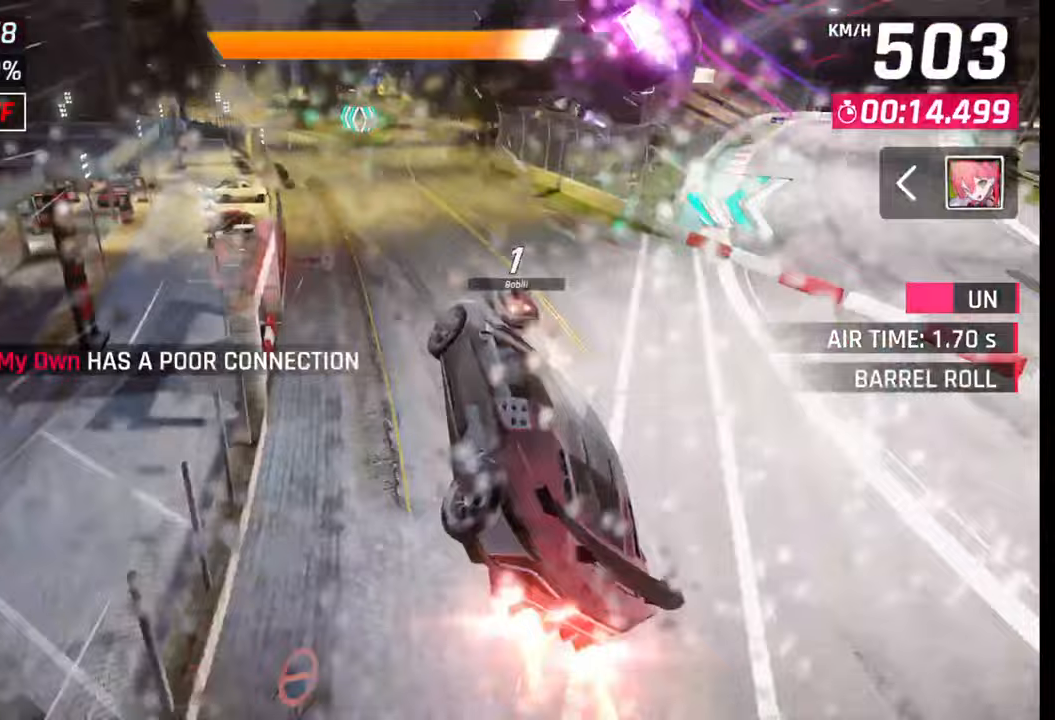
{"buttons": [], "left_stick": "center", "right_stick": "center", "events": [[17, "R1", "down"], [33, "CROSS", "down"], [100, "CROSS", "up"], [100, "R1", "up"], [100, "left_stick", "center"], [167, "CROSS", "down"], [167, "R1", "down"], [167, "left_stick", "right"], [250, "CROSS", "up"], [250, "R1", "up"], [300, "left_stick", "center"], [433, "SQUARE", "down"], [500, "SQUARE", "up"]]}
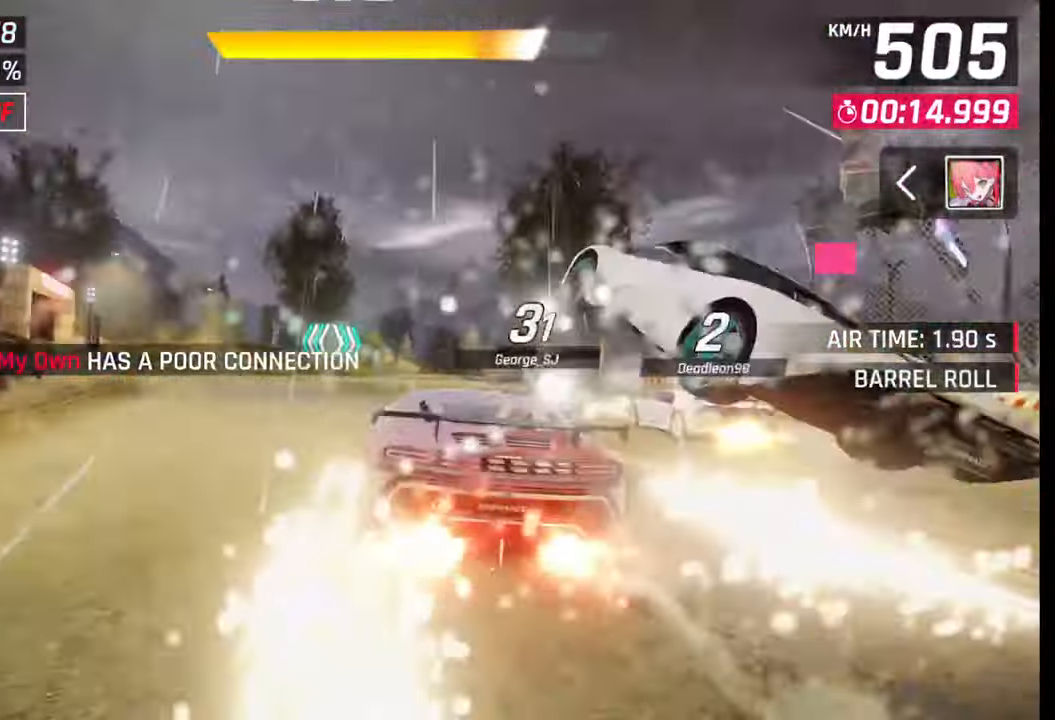
{"buttons": [], "left_stick": "right", "right_stick": "center", "events": [[217, "CROSS", "down"], [267, "CROSS", "up"], [317, "left_stick", "right"]]}